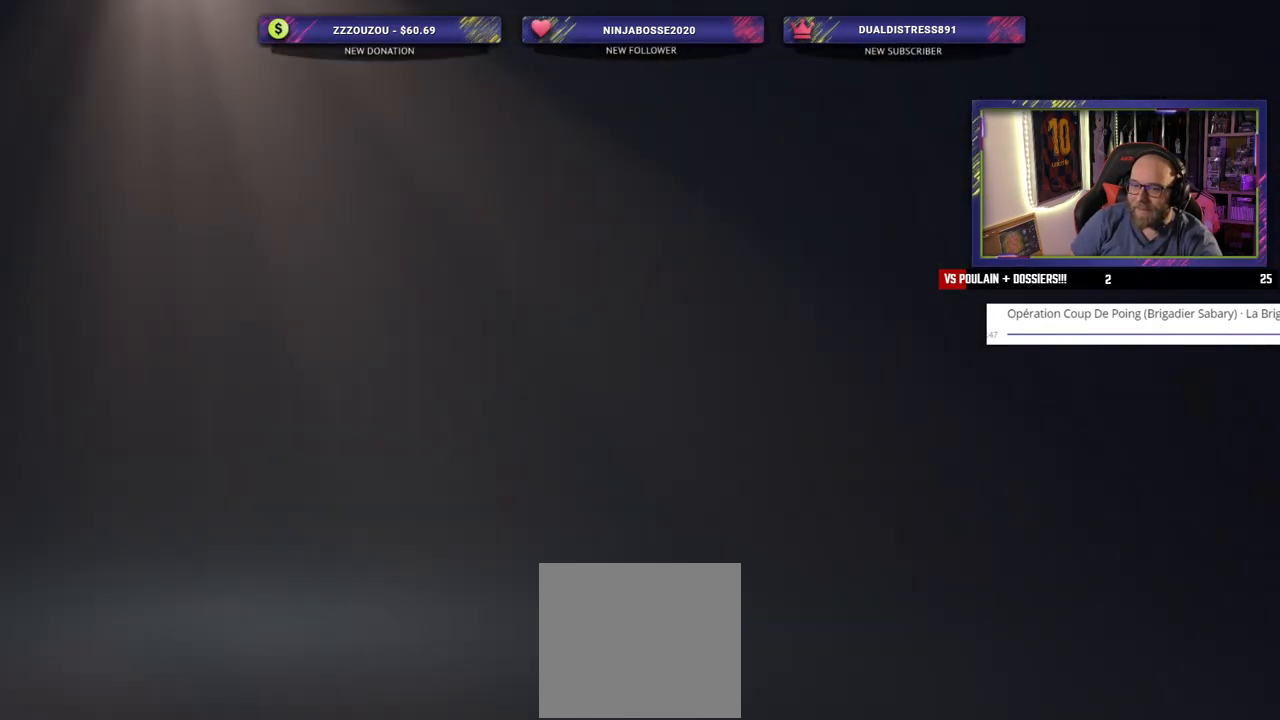
Gameplay with a controller (PlayStation layout); each line is a JSON object with the inputs held at the frame after it. "events" lists button and stick changes between this image and that frame as [ms after this image, input, new state], when the widget could be followed in between.
{"buttons": [], "left_stick": "center", "right_stick": "center", "events": []}
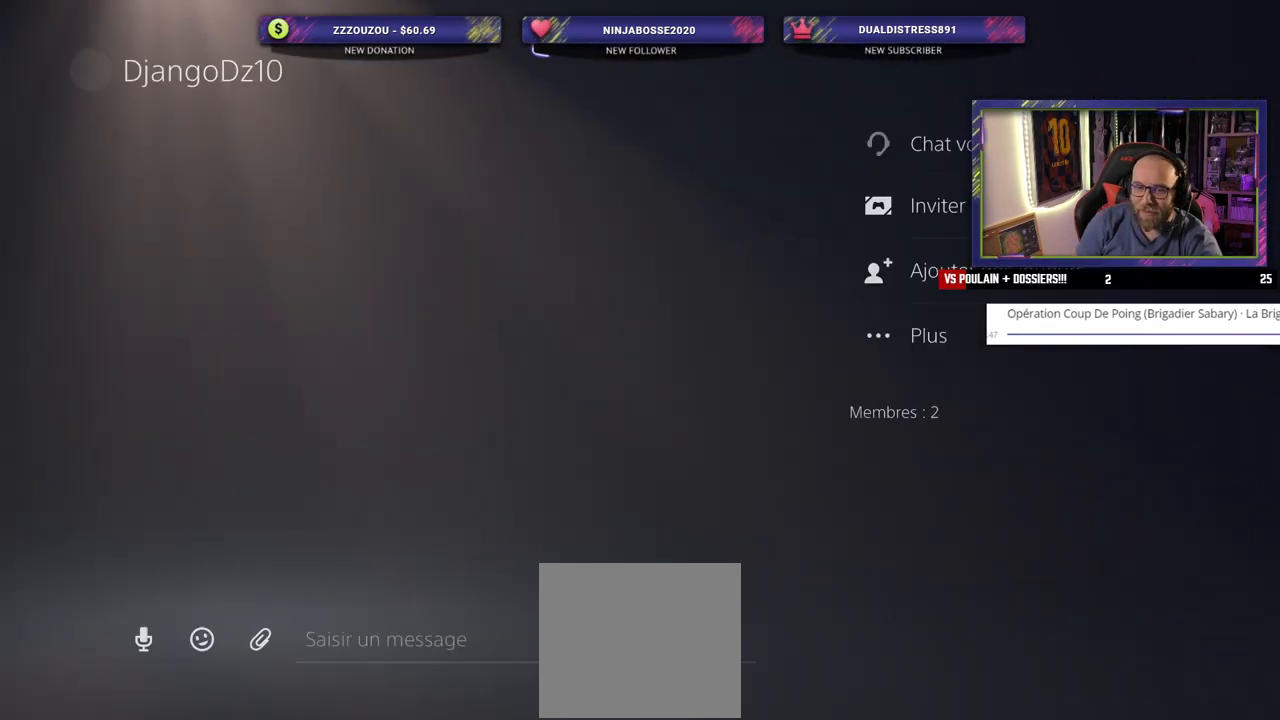
{"buttons": [], "left_stick": "center", "right_stick": "center", "events": []}
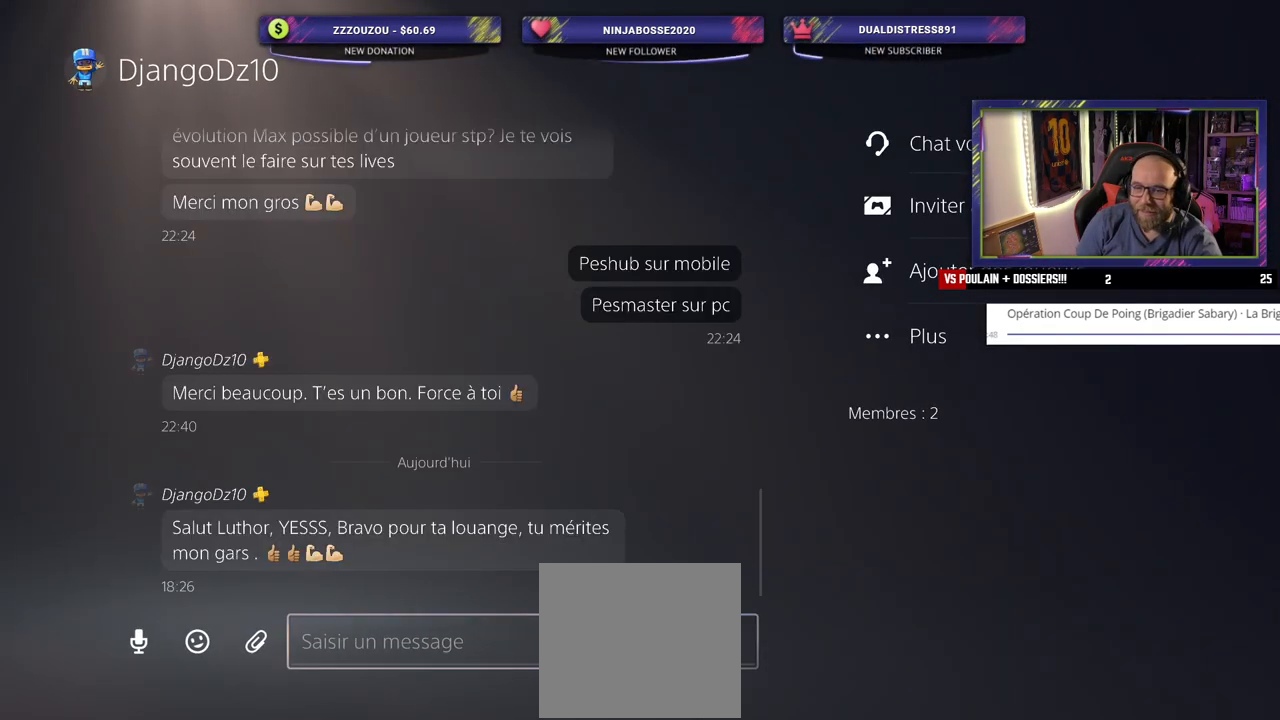
{"buttons": [], "left_stick": "center", "right_stick": "center", "events": []}
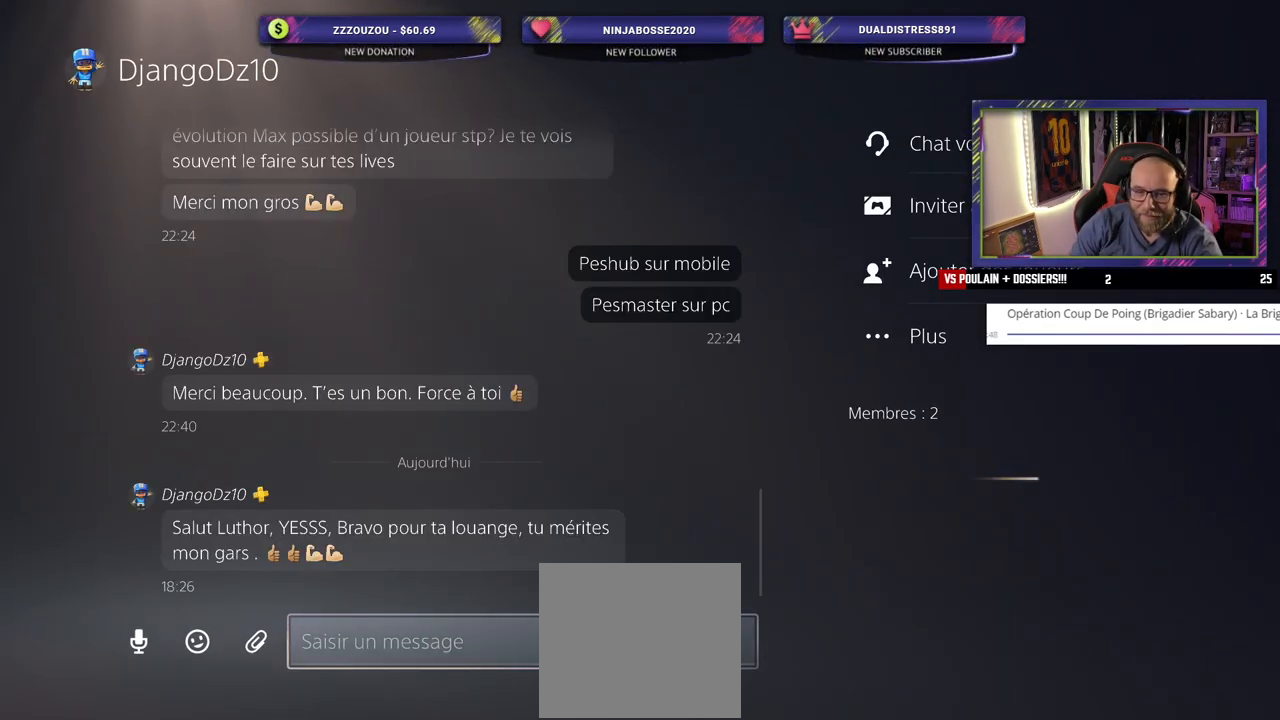
{"buttons": [], "left_stick": "center", "right_stick": "center", "events": []}
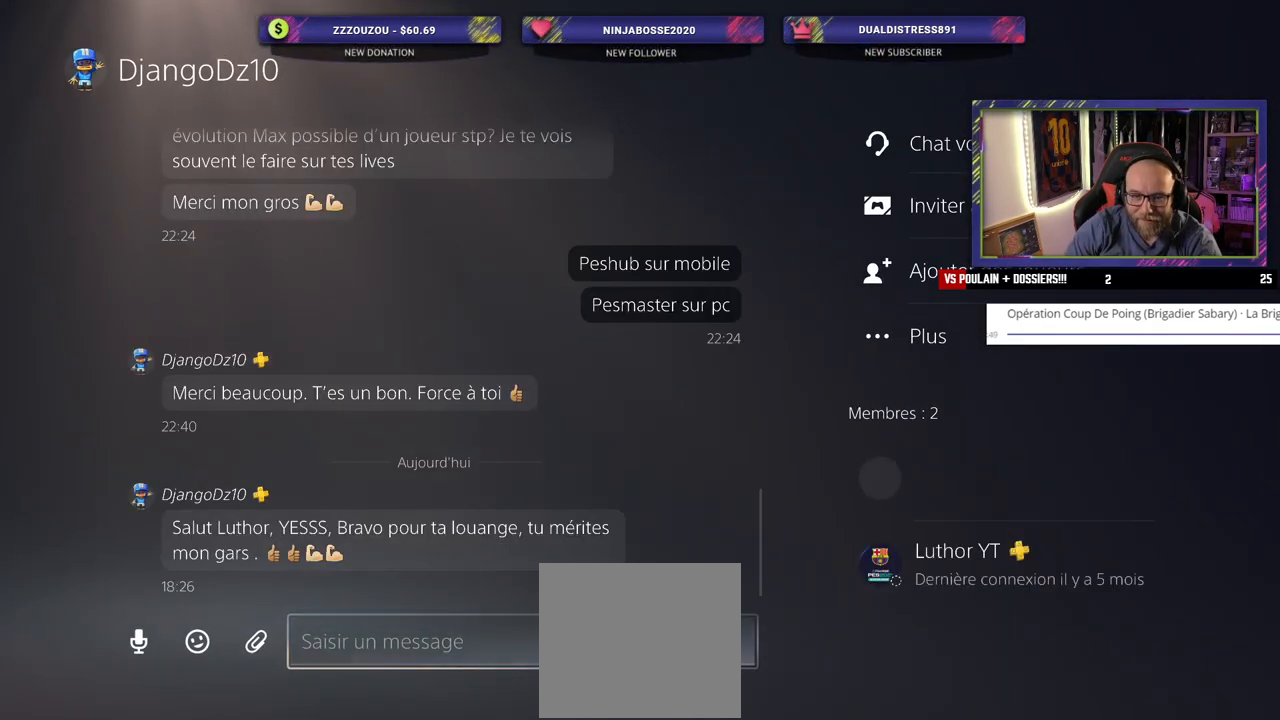
{"buttons": [], "left_stick": "center", "right_stick": "center", "events": []}
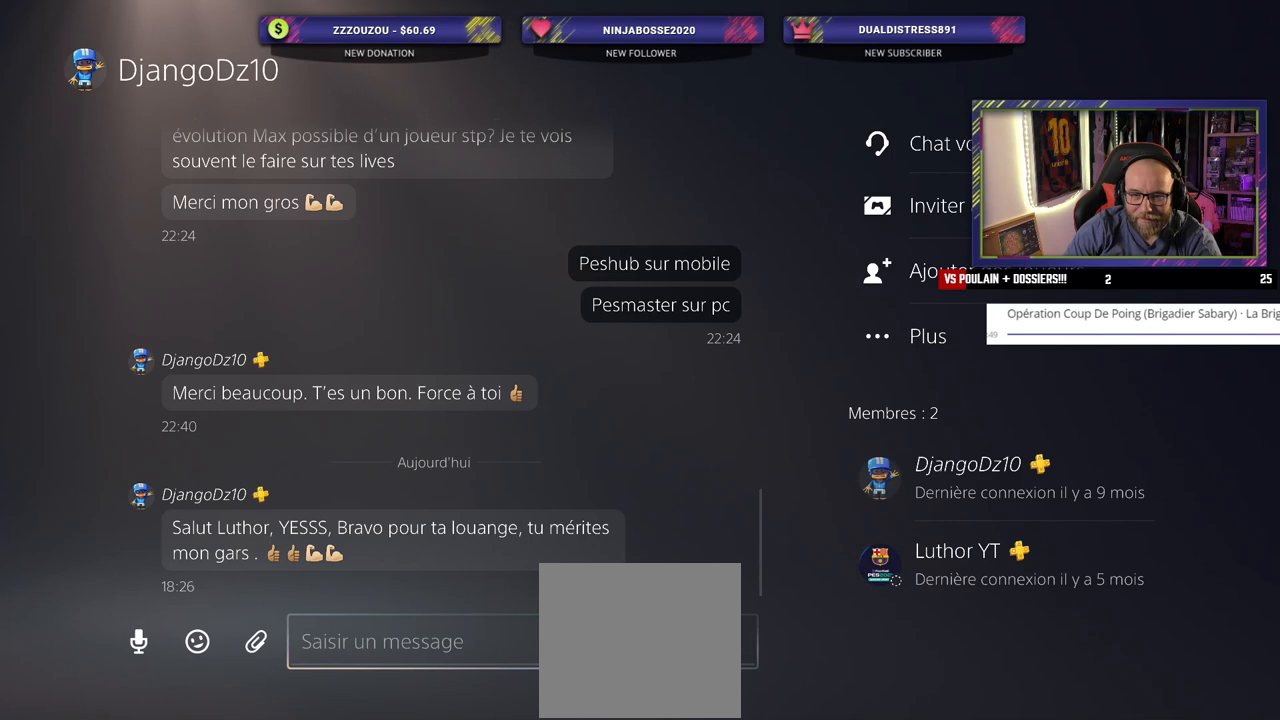
{"buttons": [], "left_stick": "center", "right_stick": "center", "events": []}
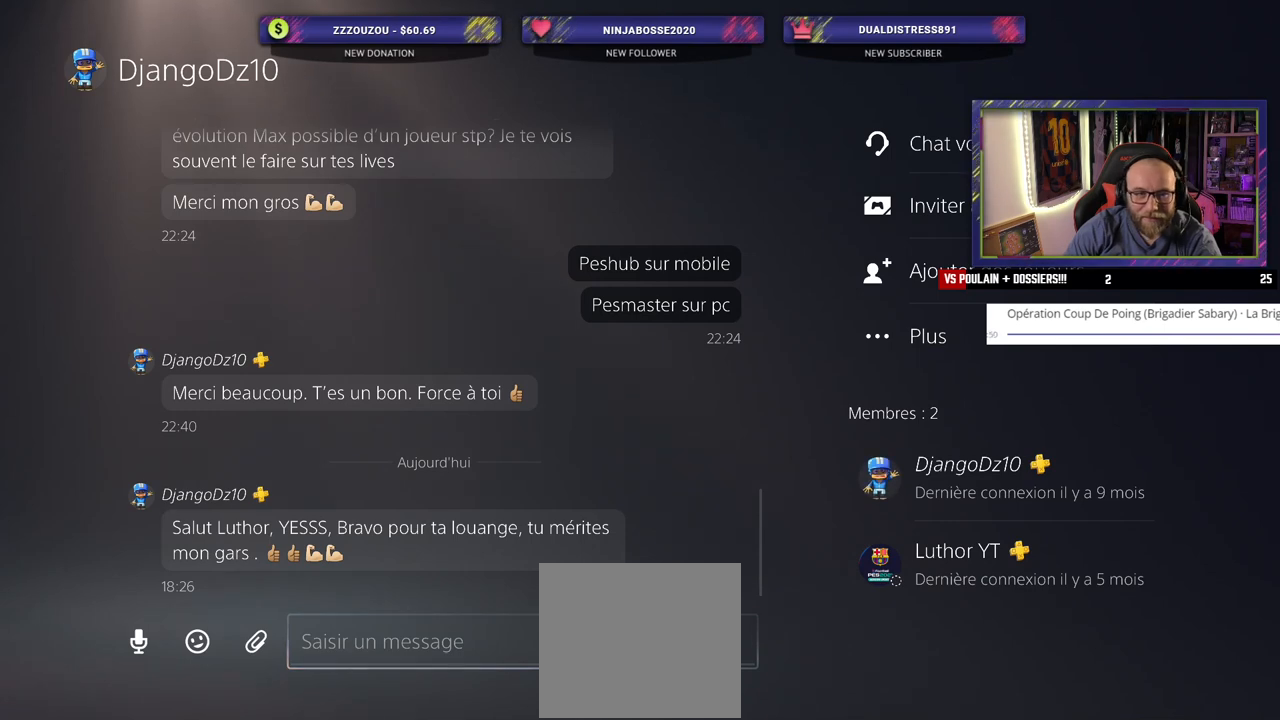
{"buttons": [], "left_stick": "center", "right_stick": "center", "events": []}
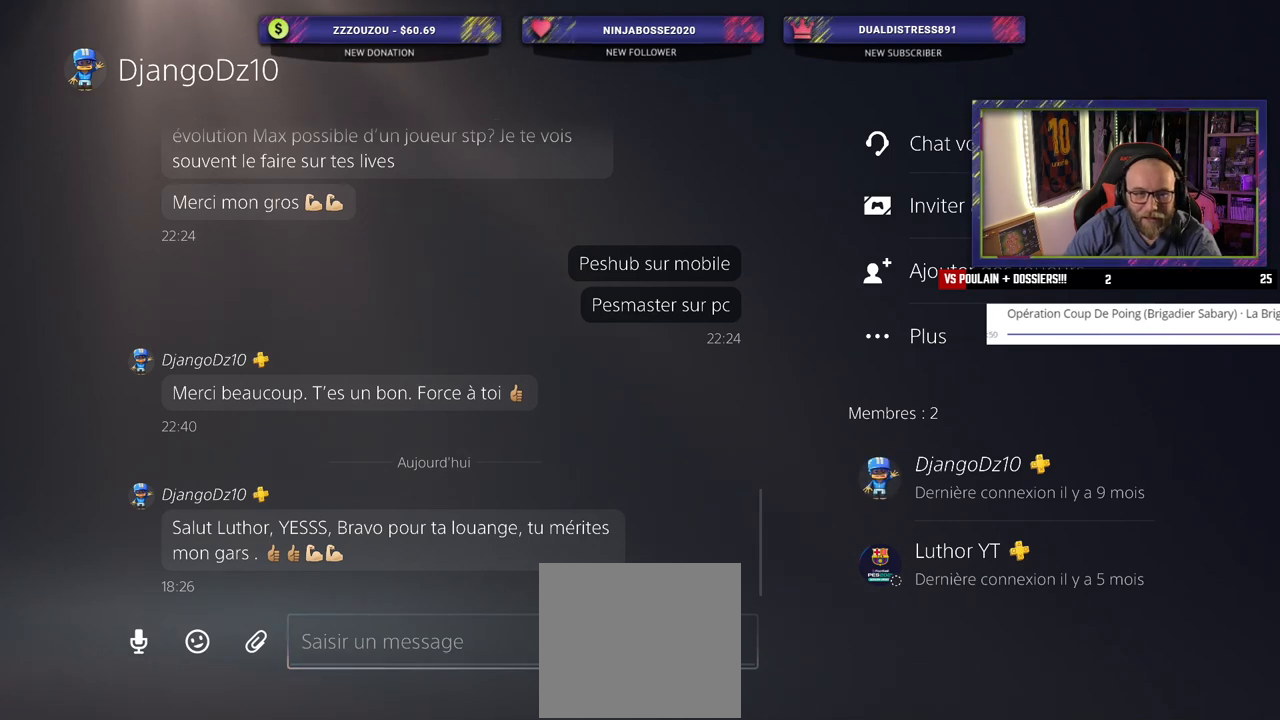
{"buttons": [], "left_stick": "center", "right_stick": "center", "events": []}
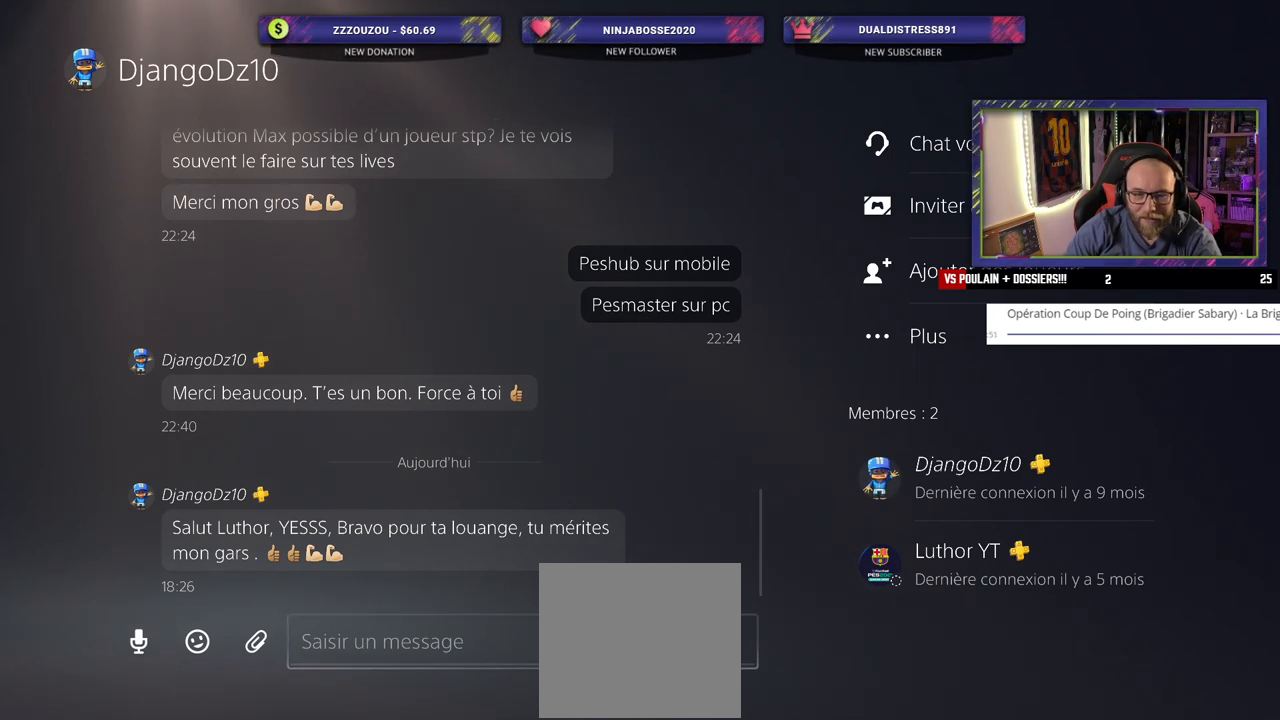
{"buttons": ["CROSS"], "left_stick": "center", "right_stick": "center", "events": [[480, "CROSS", "down"]]}
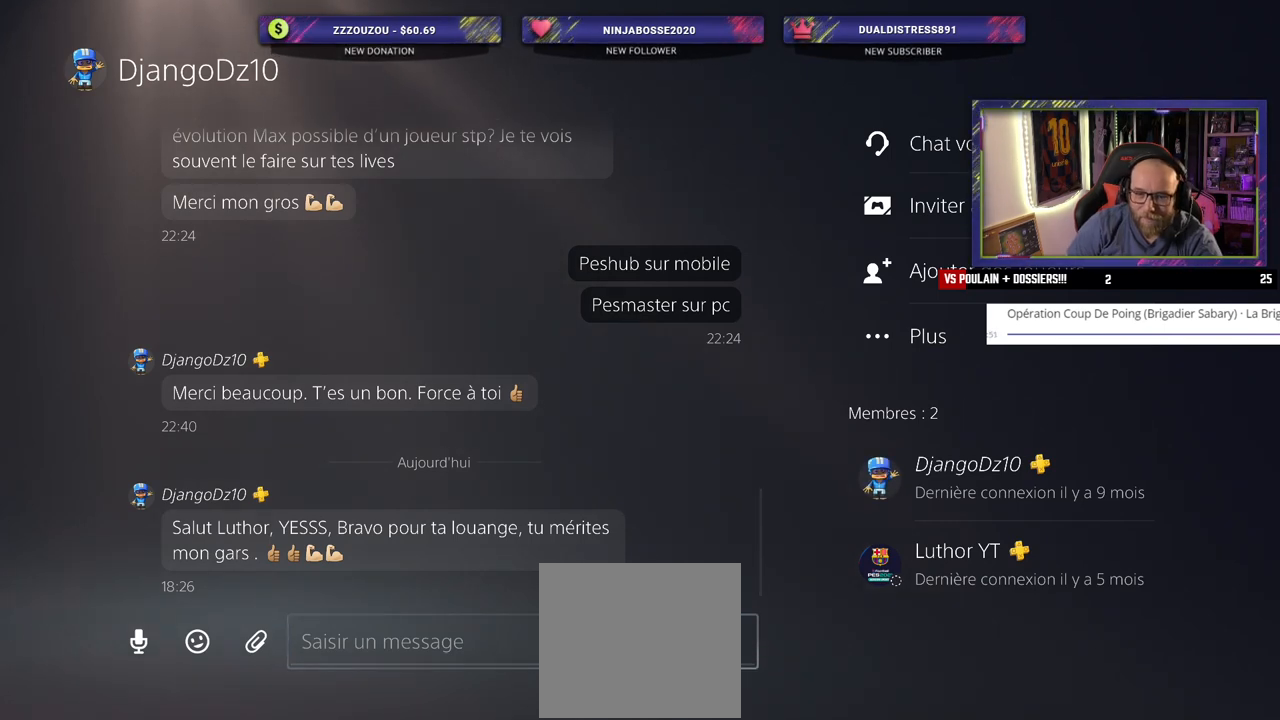
{"buttons": [], "left_stick": "center", "right_stick": "center", "events": [[140, "CROSS", "up"]]}
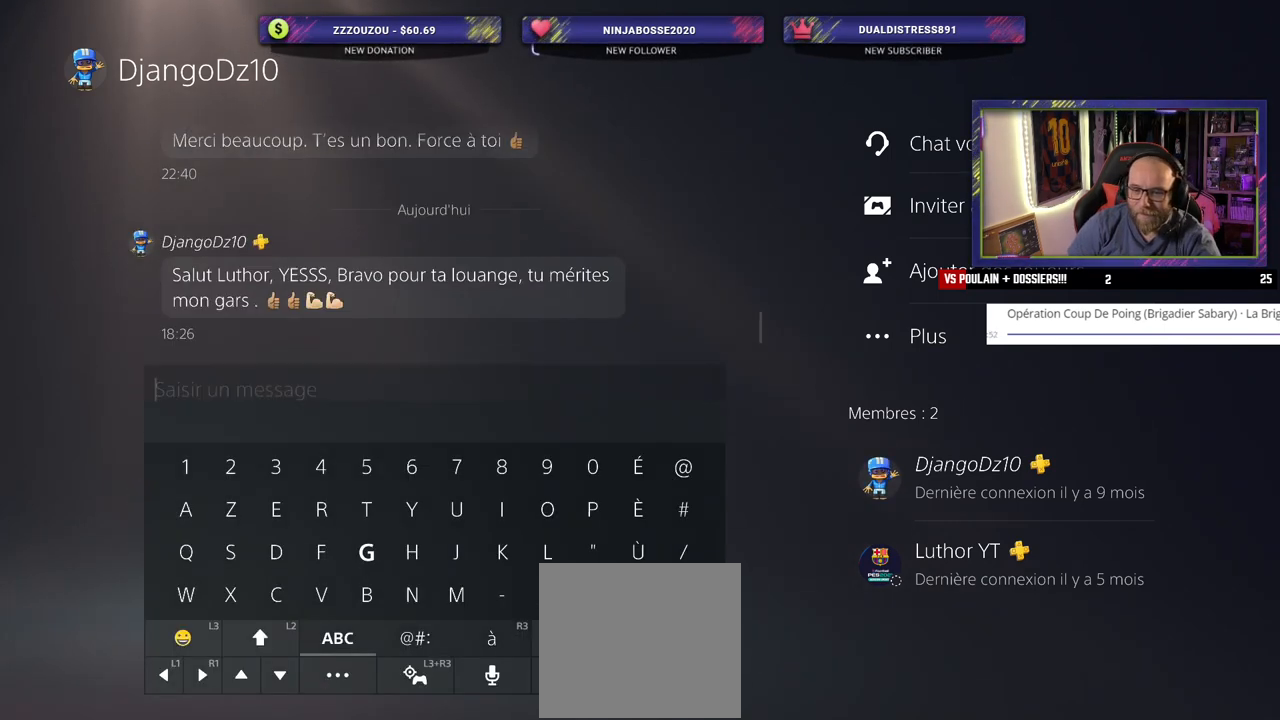
{"buttons": [], "left_stick": "center", "right_stick": "center", "events": []}
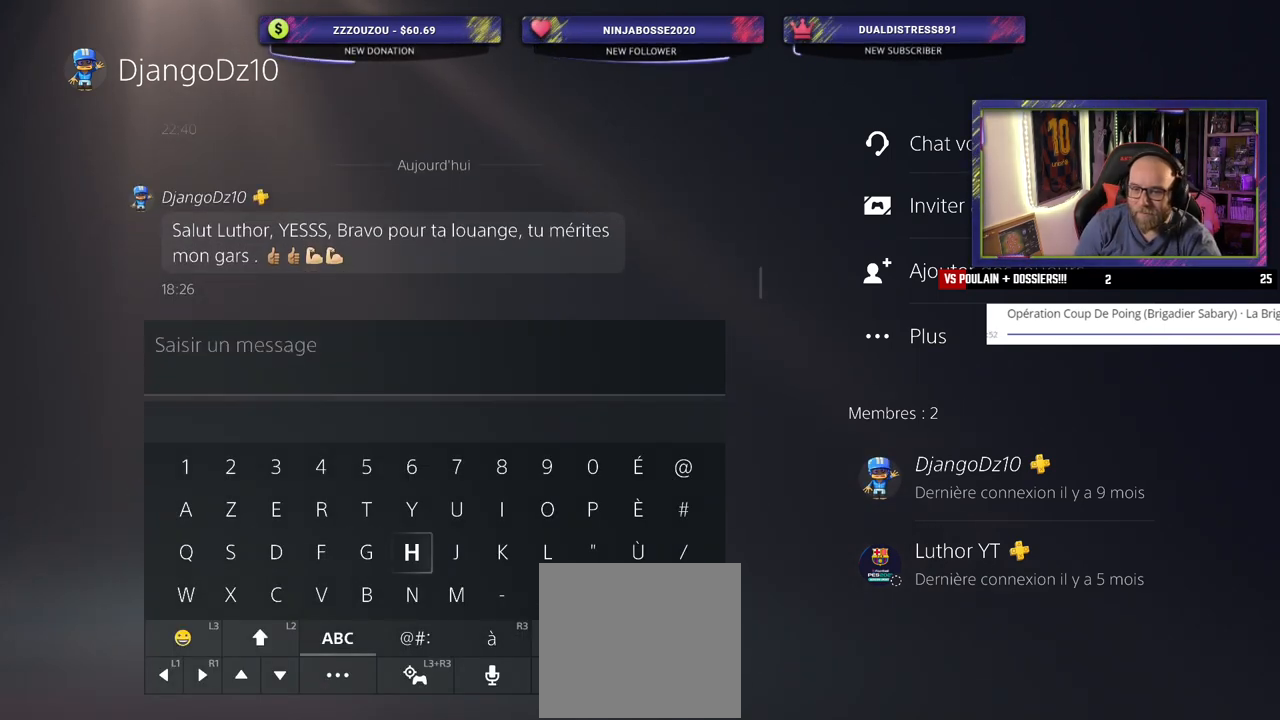
{"buttons": [], "left_stick": "center", "right_stick": "center", "events": [[280, "CROSS", "down"], [420, "CROSS", "up"]]}
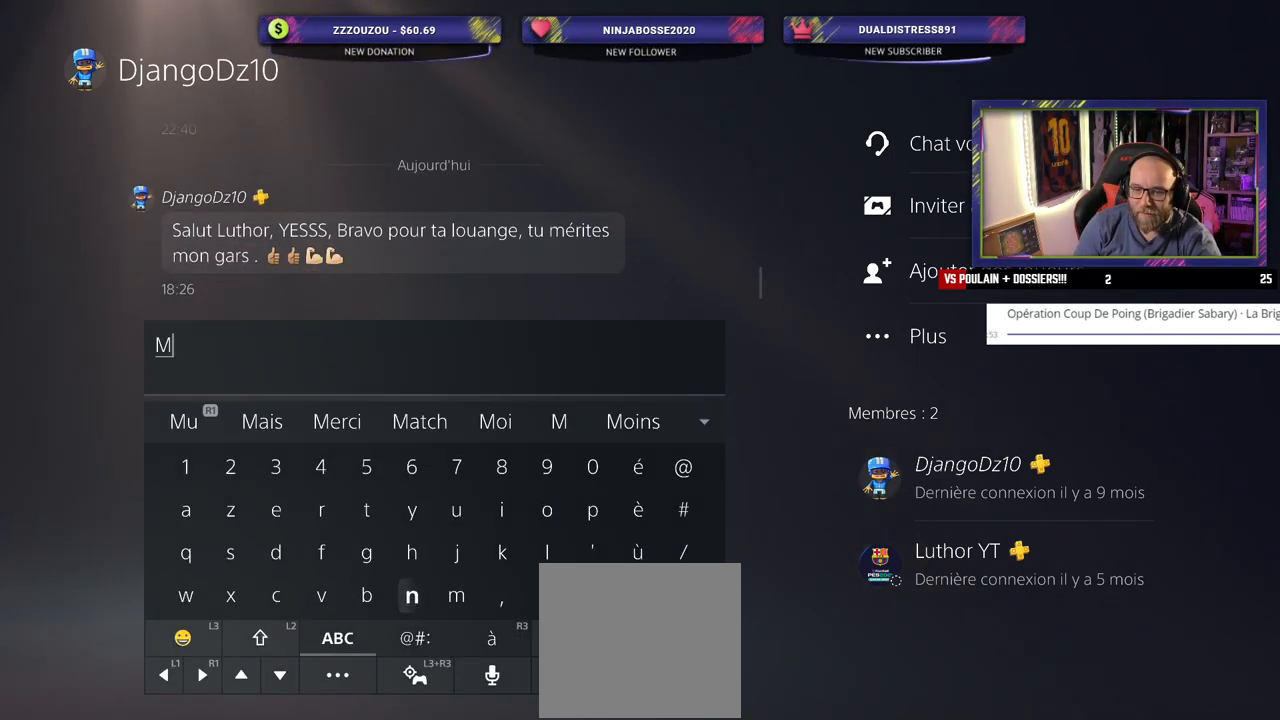
{"buttons": [], "left_stick": "center", "right_stick": "center", "events": []}
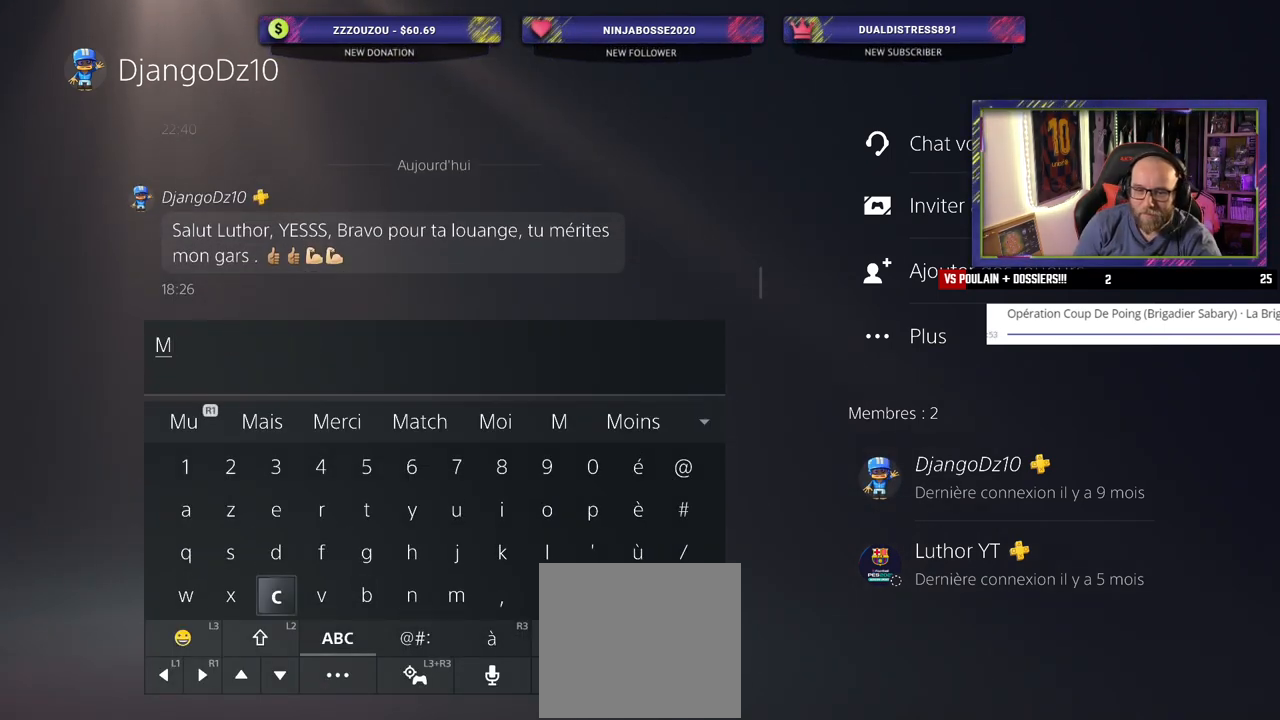
{"buttons": [], "left_stick": "center", "right_stick": "center", "events": [[300, "CROSS", "down"], [420, "CROSS", "up"]]}
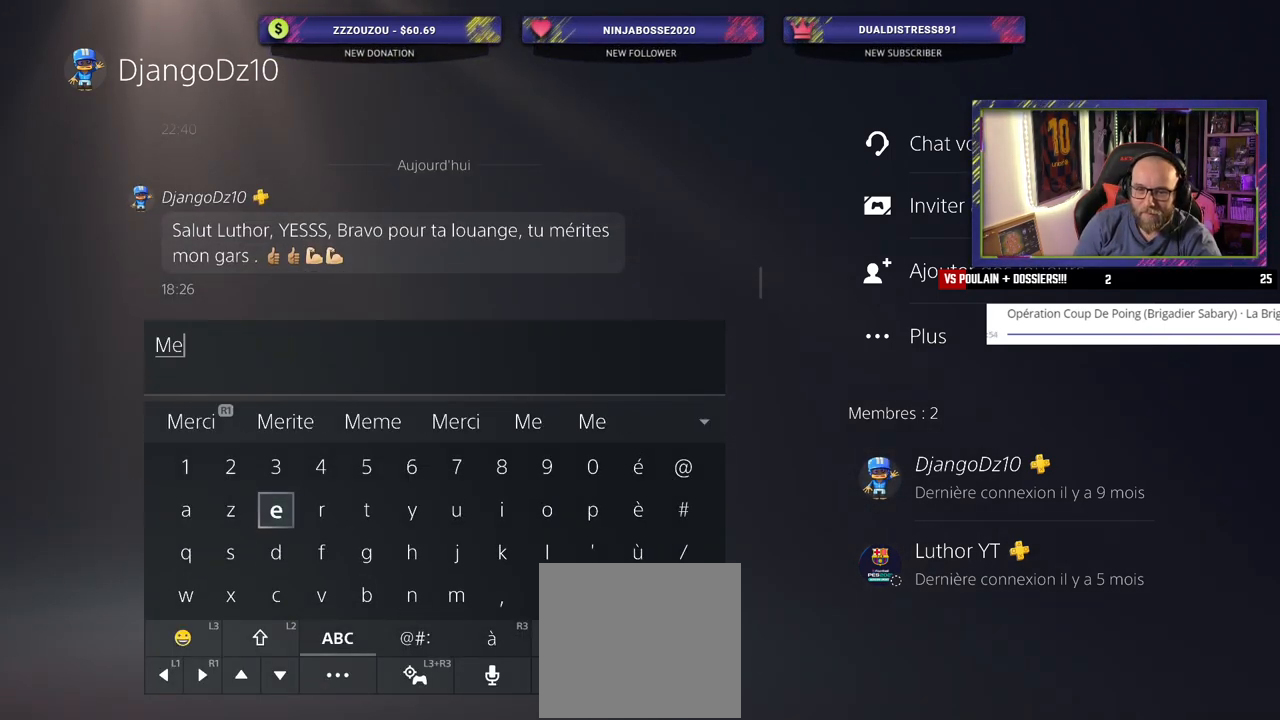
{"buttons": ["R1"], "left_stick": "center", "right_stick": "center", "events": [[500, "R1", "down"]]}
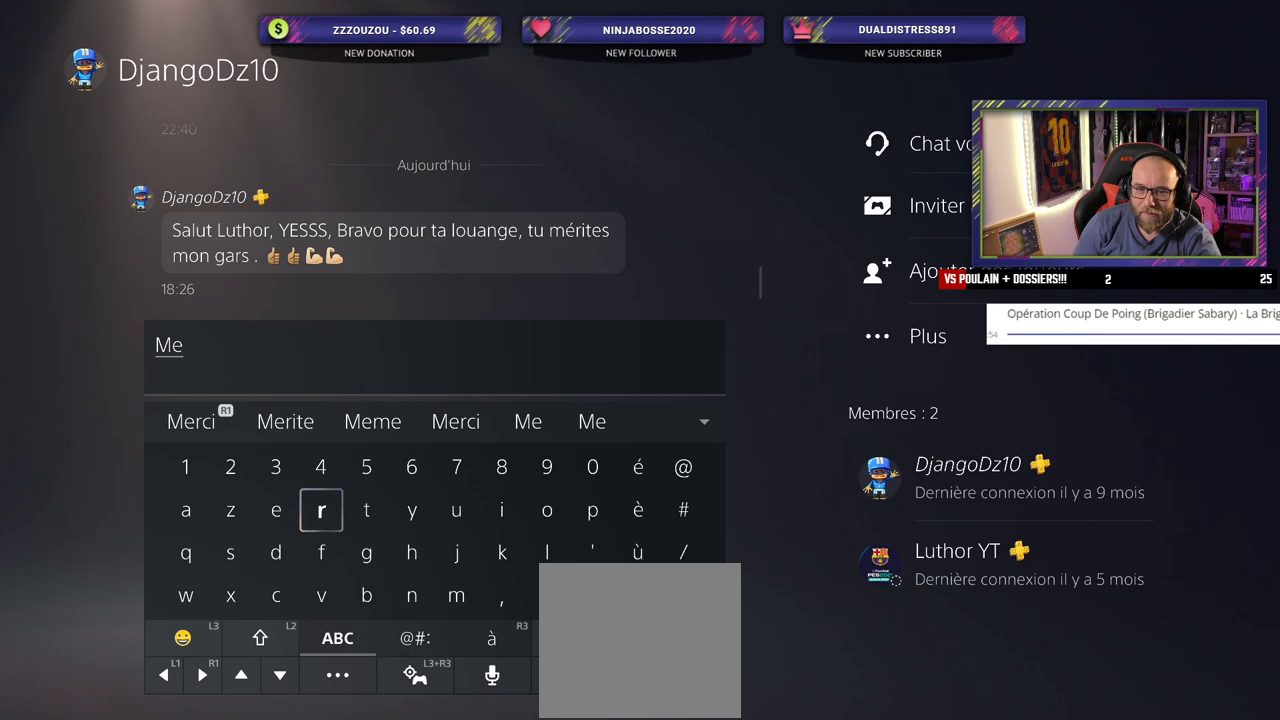
{"buttons": [], "left_stick": "center", "right_stick": "center", "events": [[120, "R1", "up"]]}
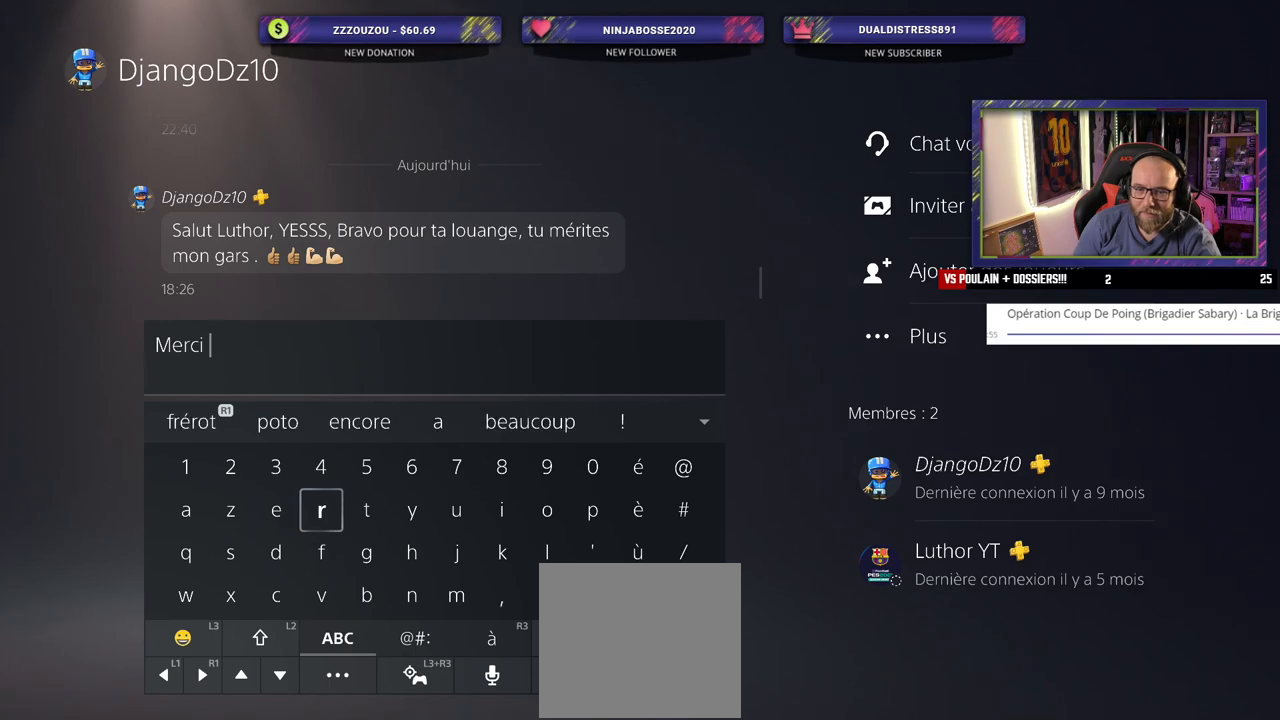
{"buttons": [], "left_stick": "center", "right_stick": "center", "events": []}
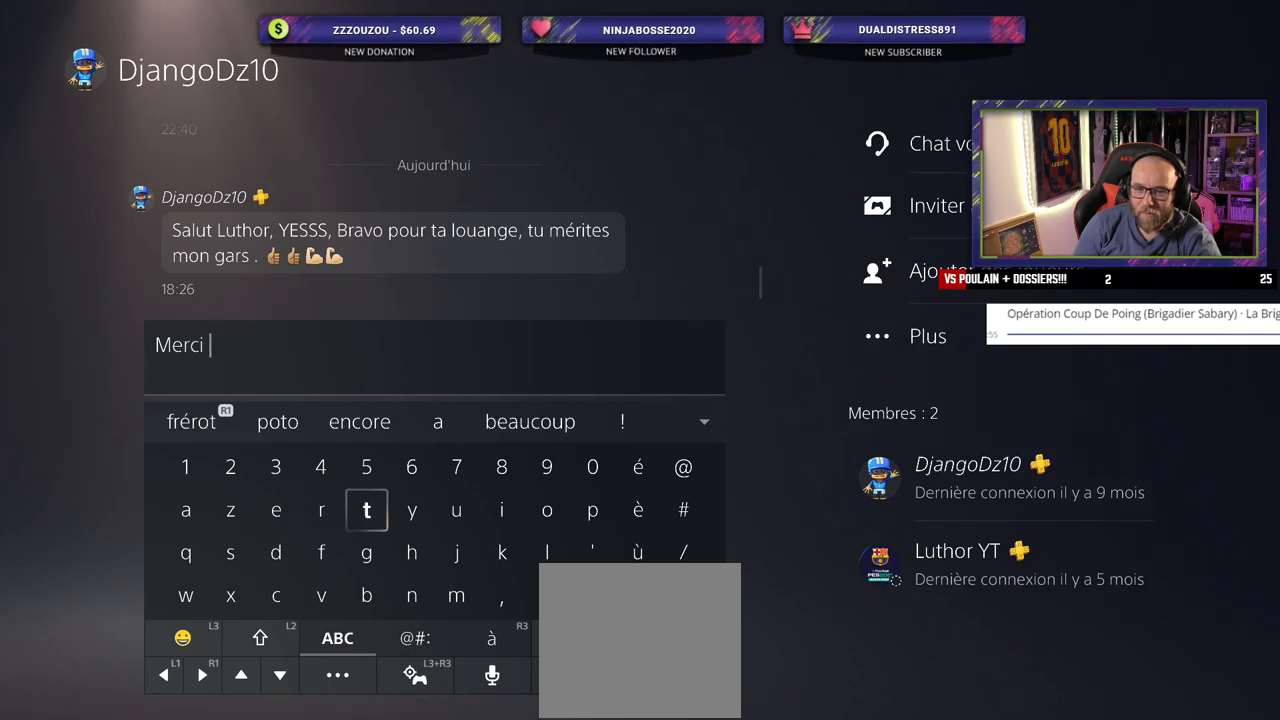
{"buttons": [], "left_stick": "center", "right_stick": "center", "events": []}
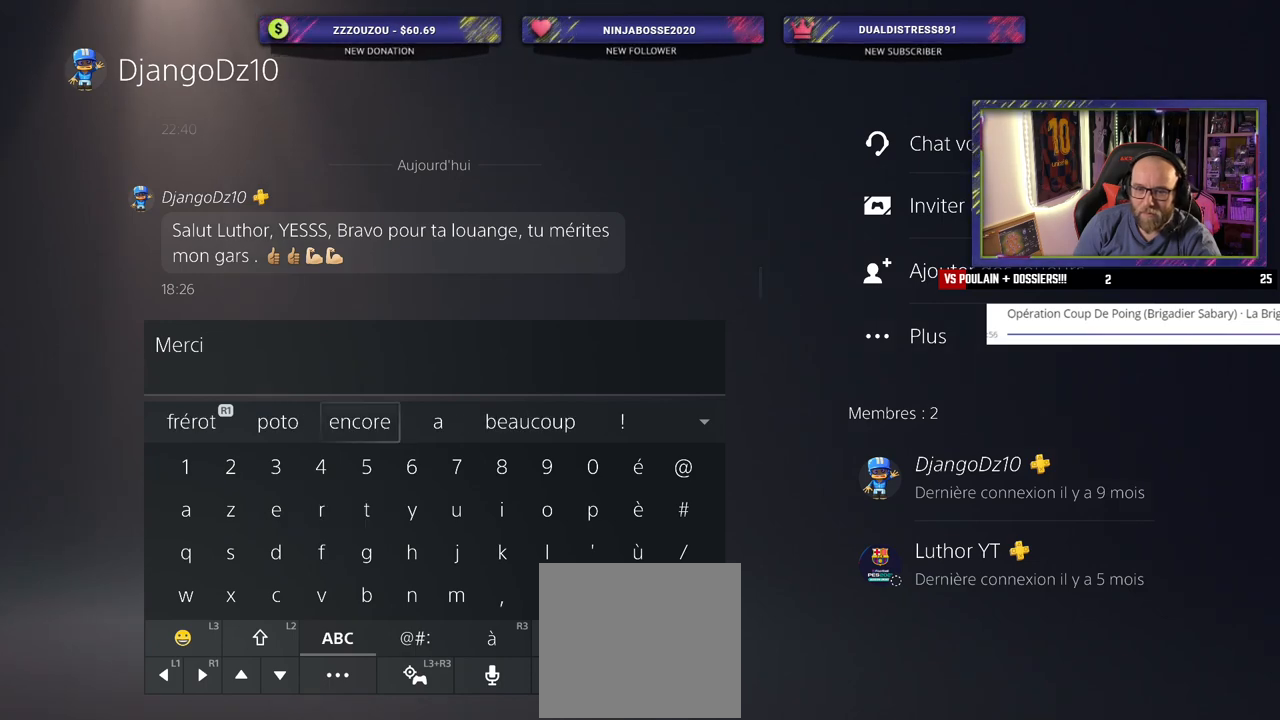
{"buttons": ["R2"], "left_stick": "center", "right_stick": "center", "events": [[140, "CROSS", "down"], [260, "CROSS", "up"], [380, "R2", "down"]]}
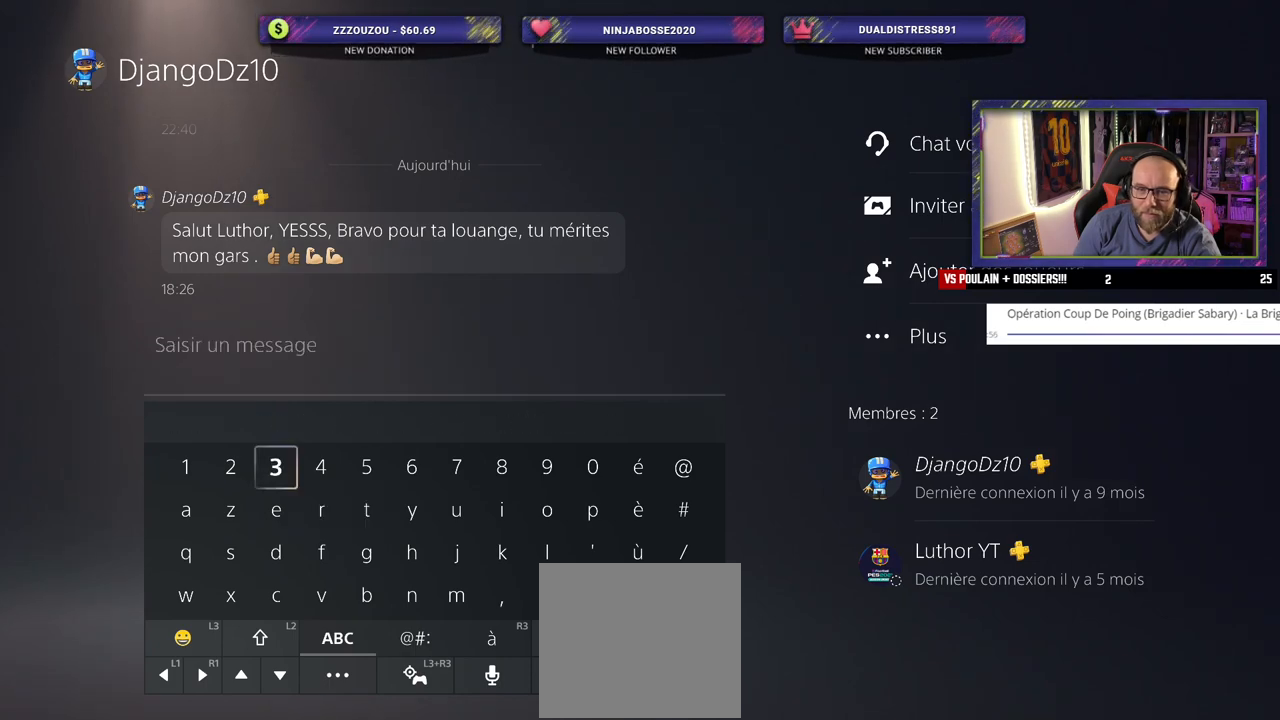
{"buttons": [], "left_stick": "center", "right_stick": "center", "events": [[20, "R2", "up"]]}
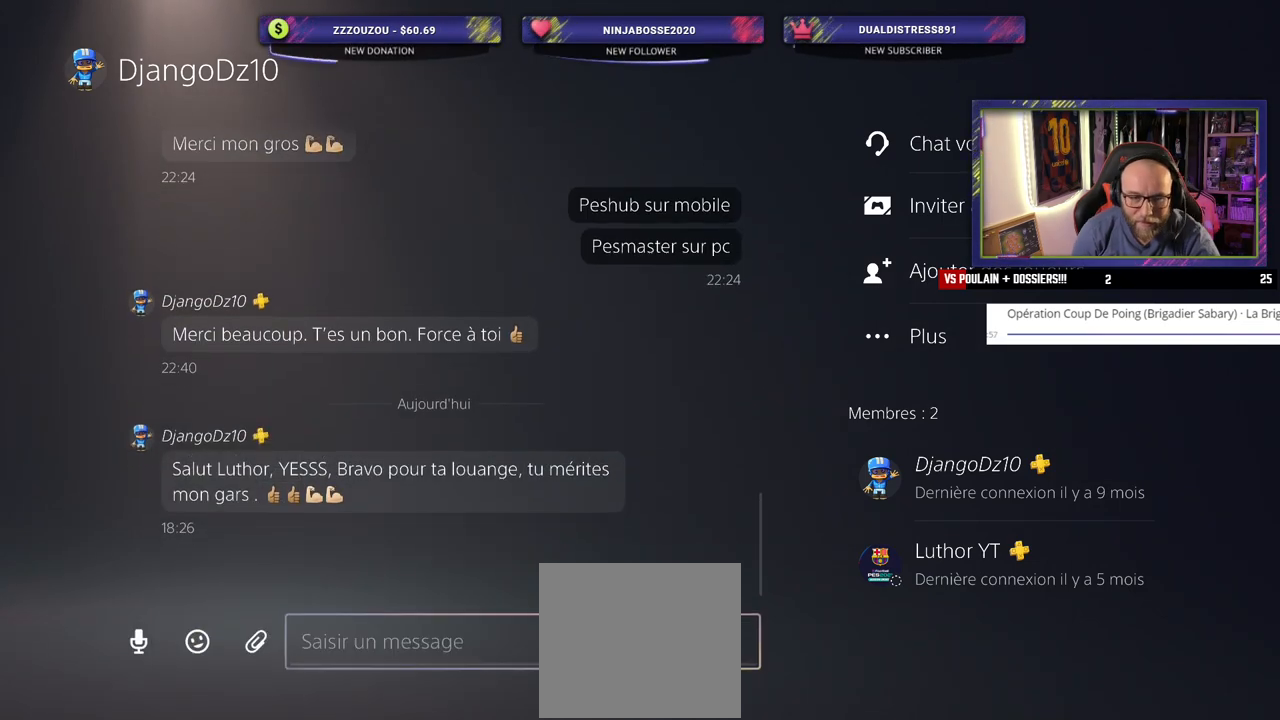
{"buttons": [], "left_stick": "center", "right_stick": "center", "events": []}
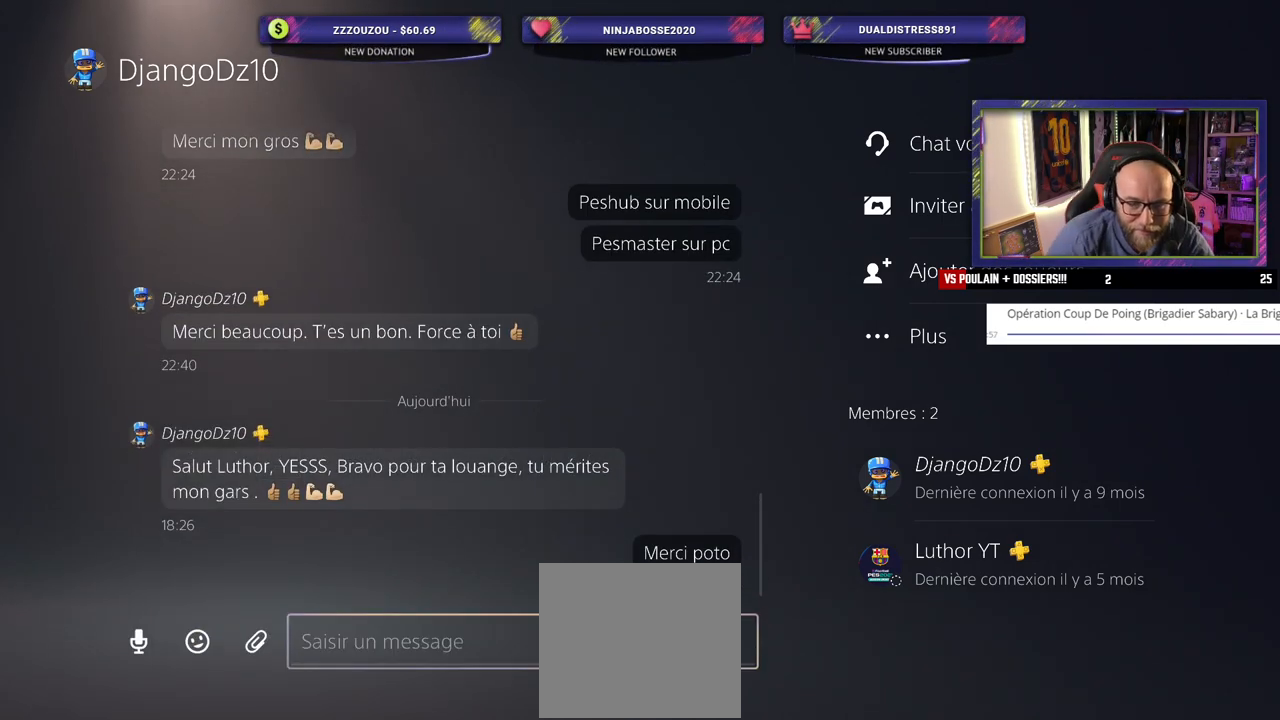
{"buttons": [], "left_stick": "center", "right_stick": "center", "events": []}
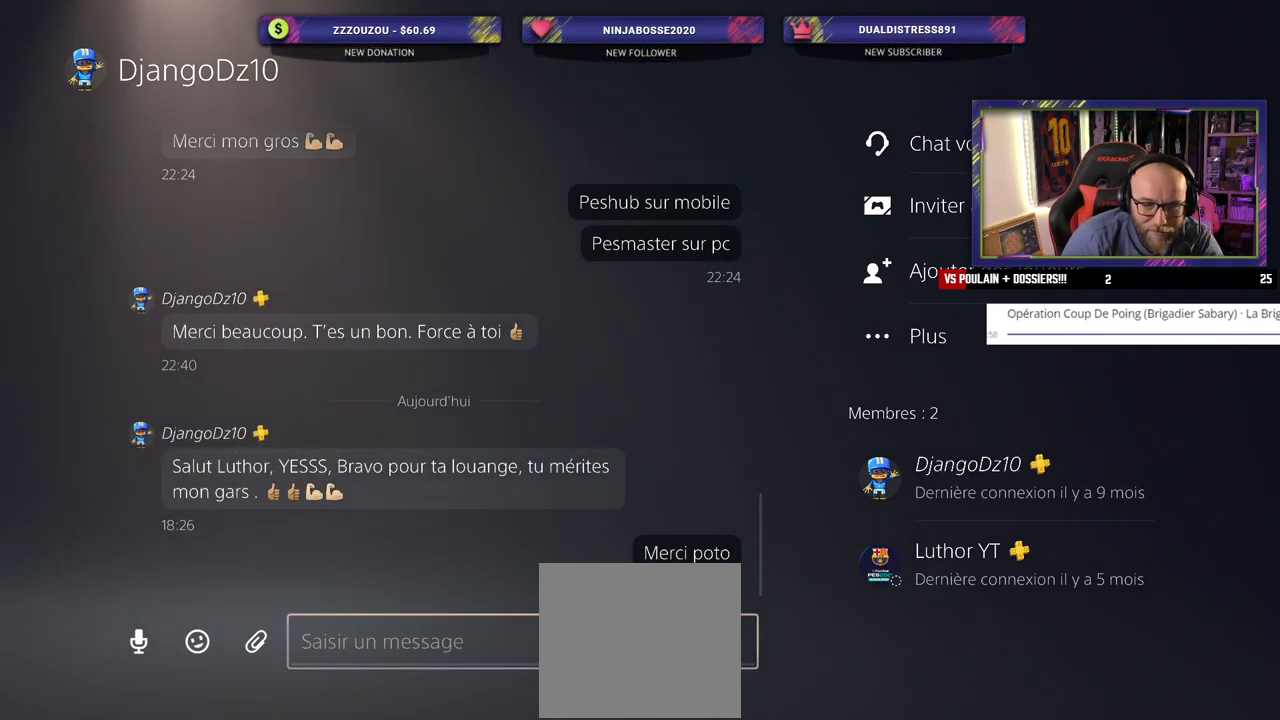
{"buttons": [], "left_stick": "center", "right_stick": "center", "events": []}
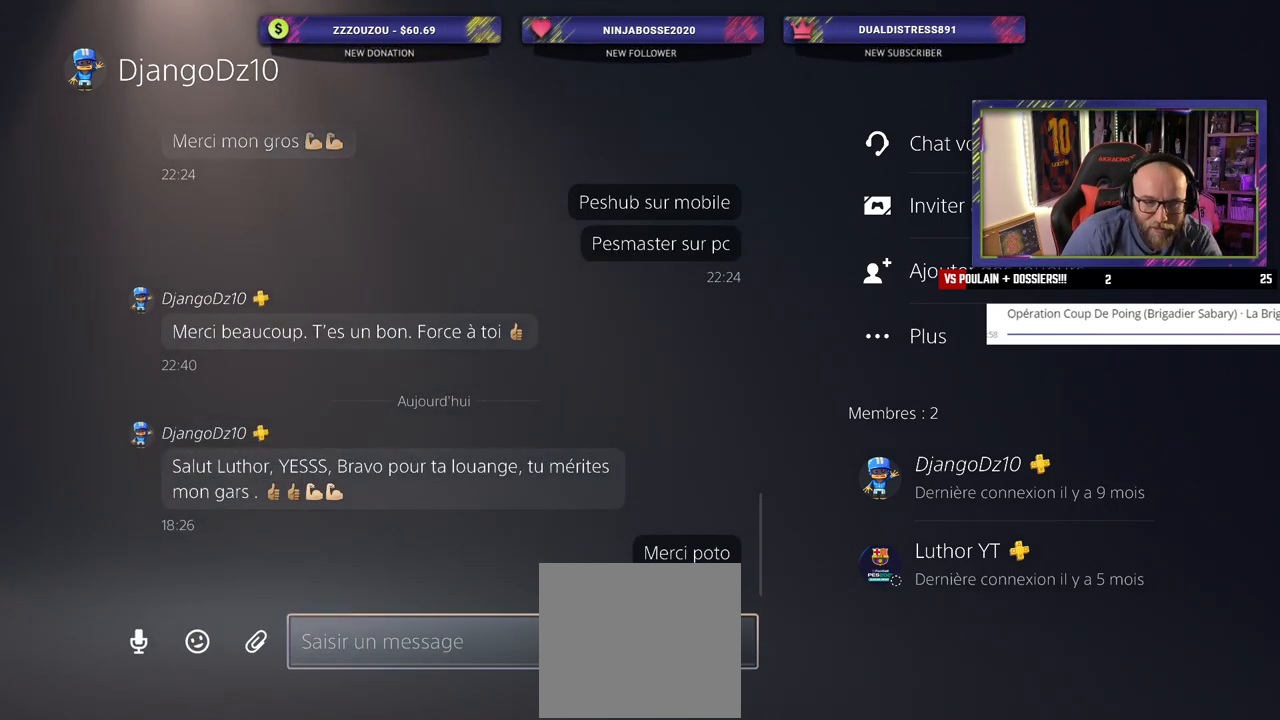
{"buttons": [], "left_stick": "center", "right_stick": "center", "events": []}
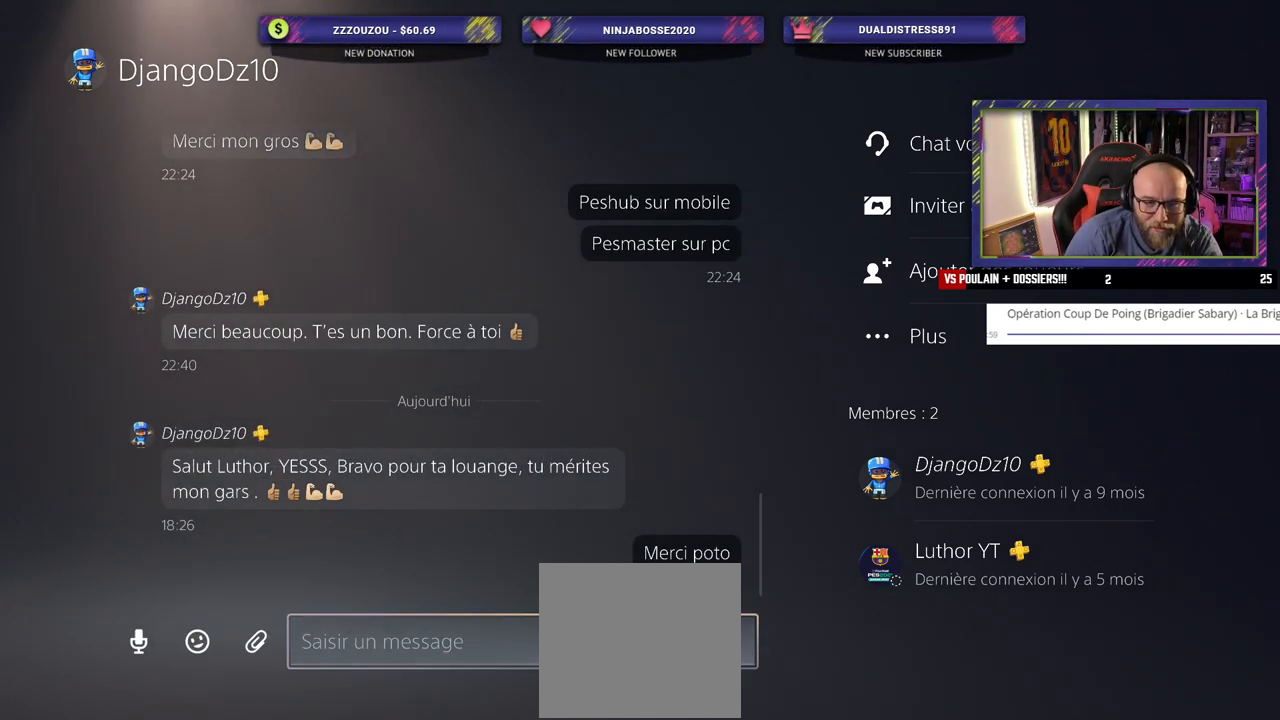
{"buttons": [], "left_stick": "center", "right_stick": "center", "events": []}
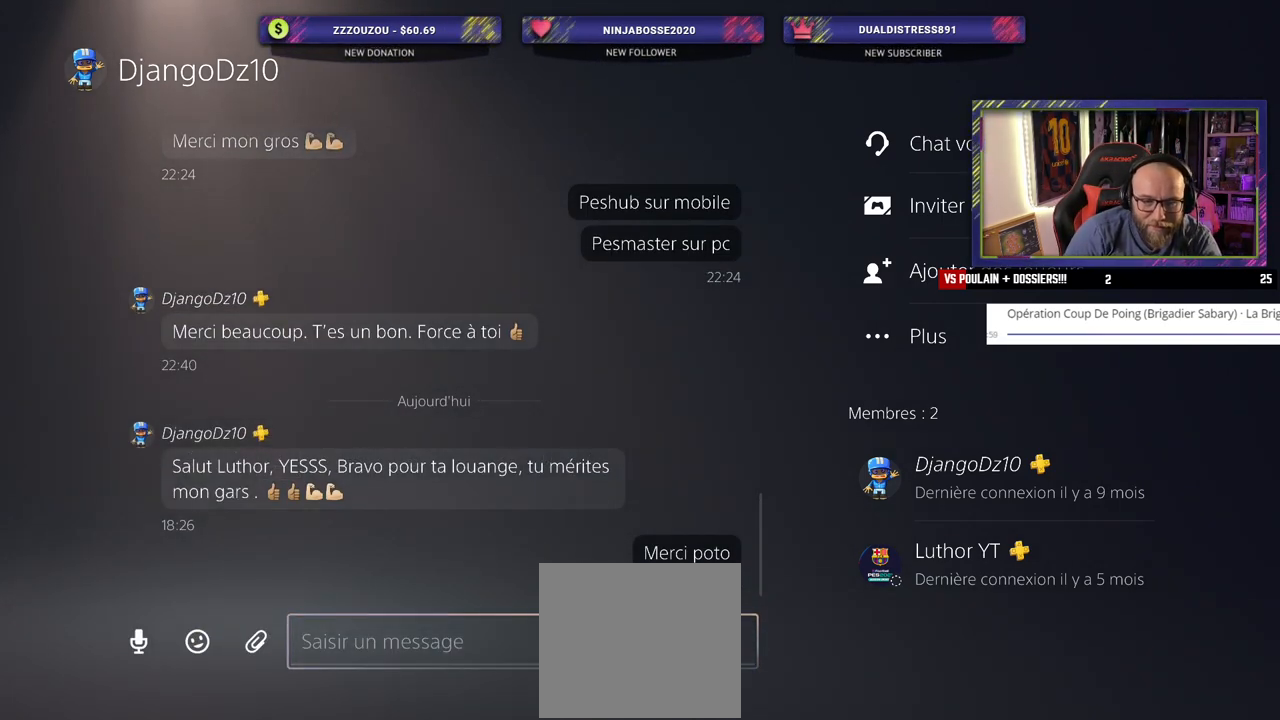
{"buttons": [], "left_stick": "center", "right_stick": "center", "events": []}
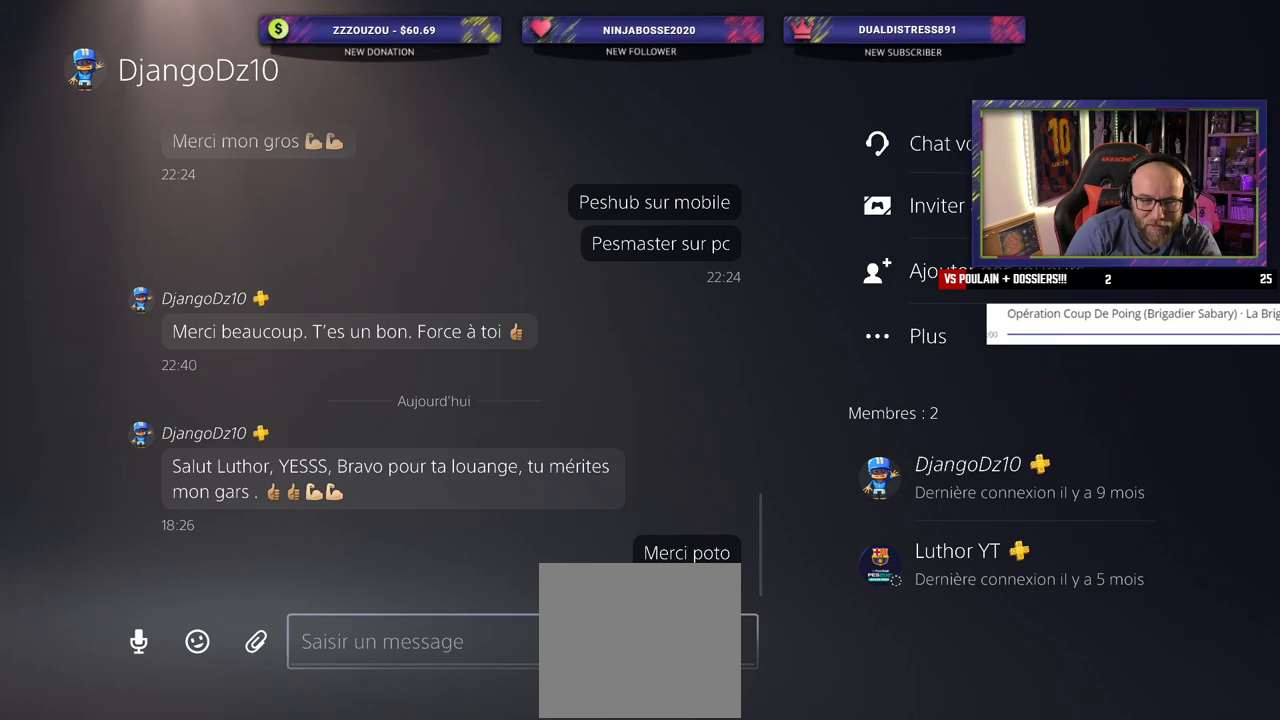
{"buttons": [], "left_stick": "center", "right_stick": "center", "events": []}
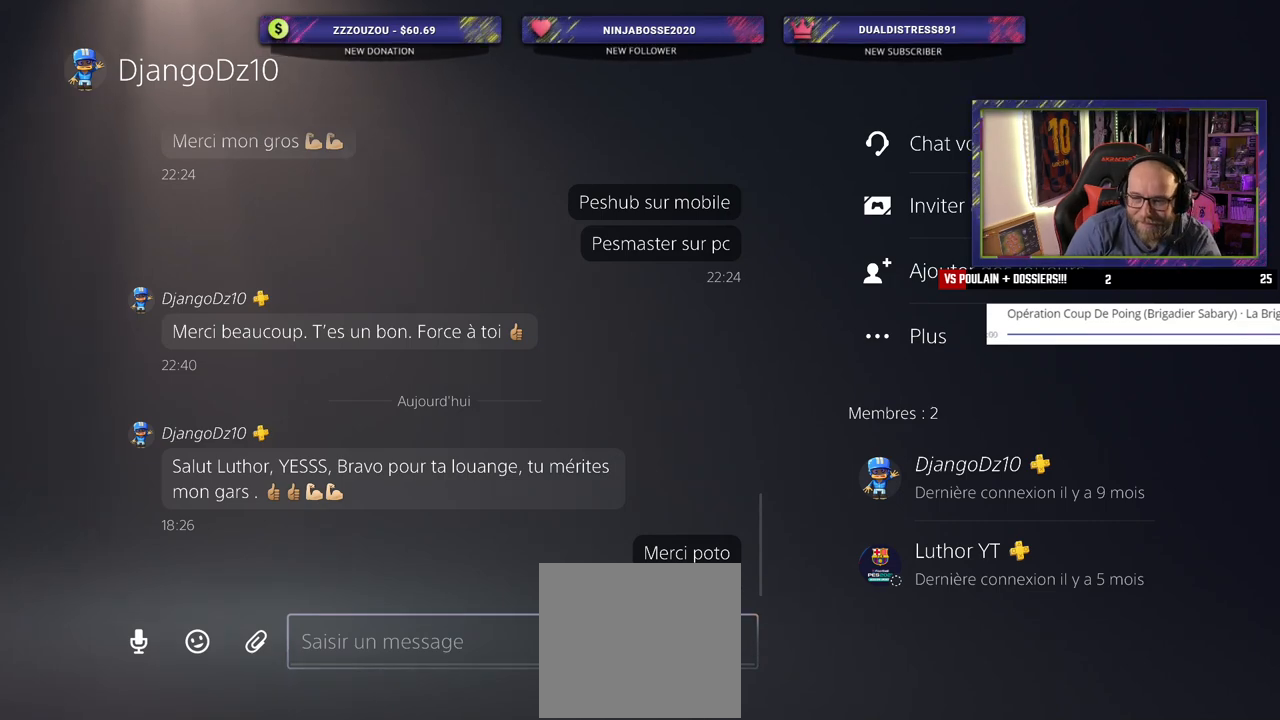
{"buttons": [], "left_stick": "center", "right_stick": "center", "events": [[20, "CIRCLE", "down"], [180, "CIRCLE", "up"]]}
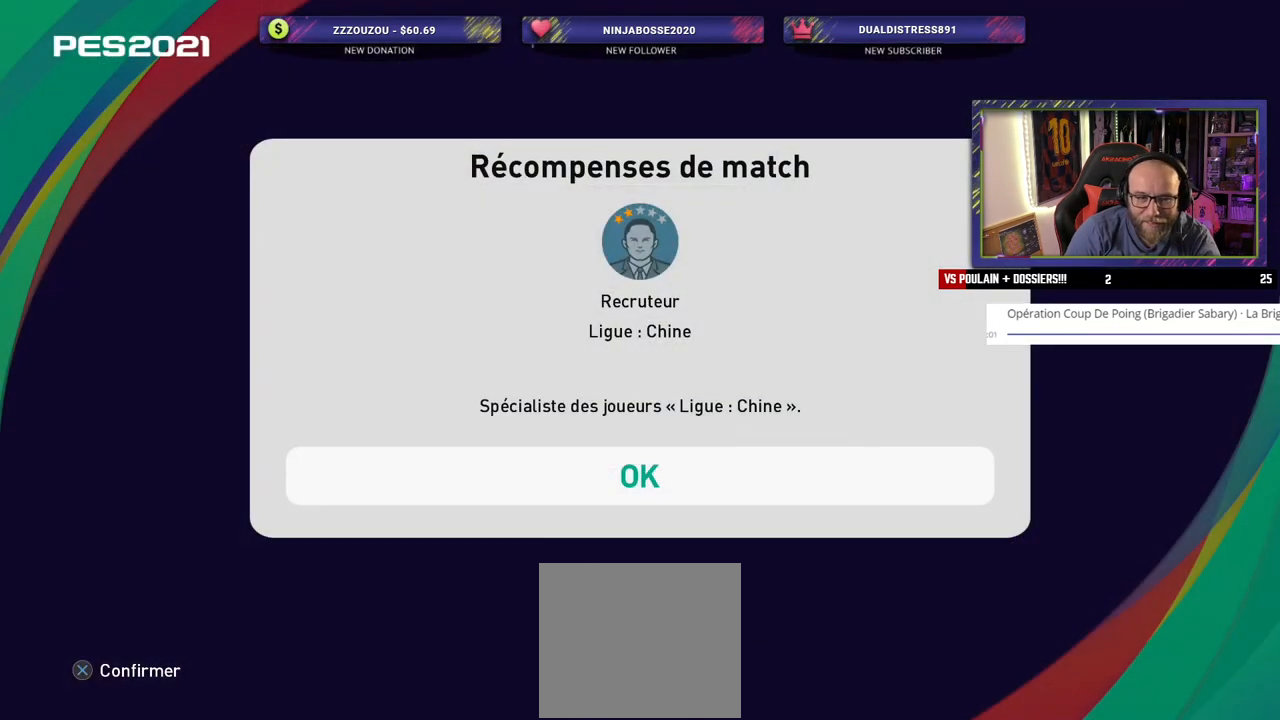
{"buttons": ["CROSS"], "left_stick": "center", "right_stick": "center", "events": [[500, "CROSS", "down"]]}